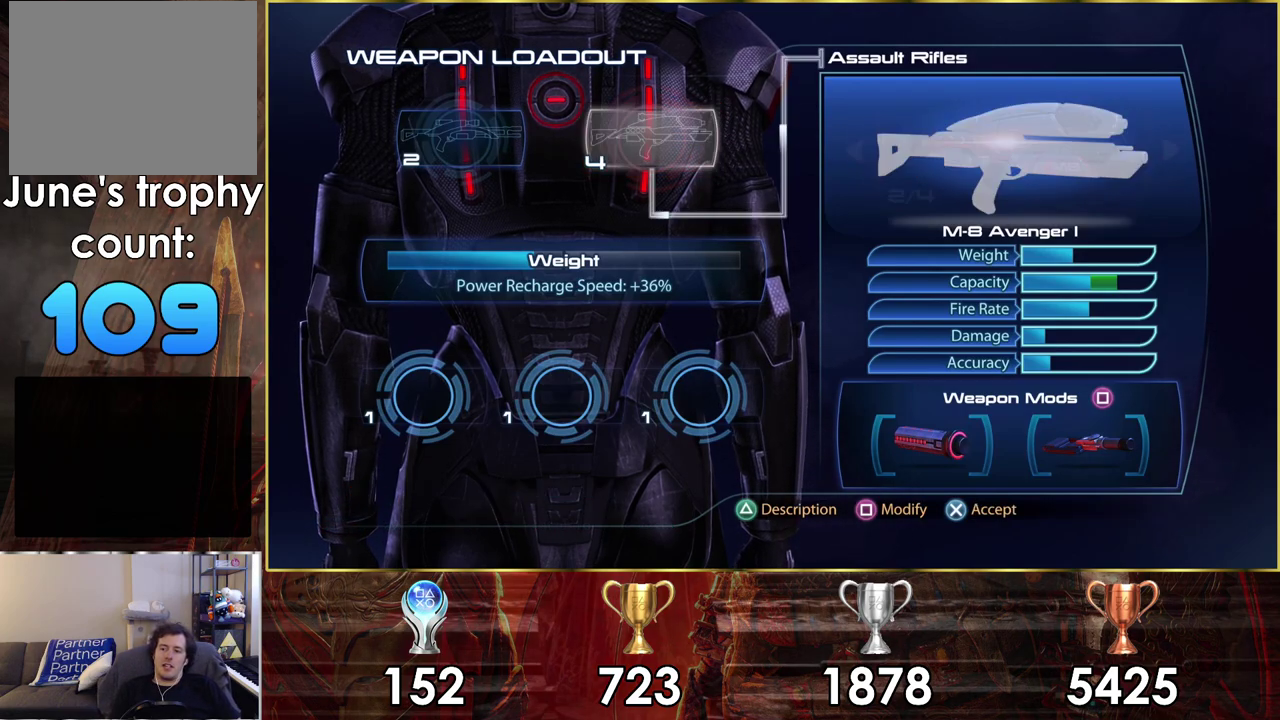
Gameplay with a controller (PlayStation layout); each line is a JSON object with the inputs held at the frame after it (dt_ms = milliseconds from this image to that frame). "events" lists button and stick changes between this image and that frame as [ms after this image, input, new state], when the widget could be followed in between. Not read: L1 R1.
{"dt_ms": 400, "buttons": ["CIRCLE"], "left_stick": "center", "right_stick": "center", "events": [[367, "CIRCLE", "down"]]}
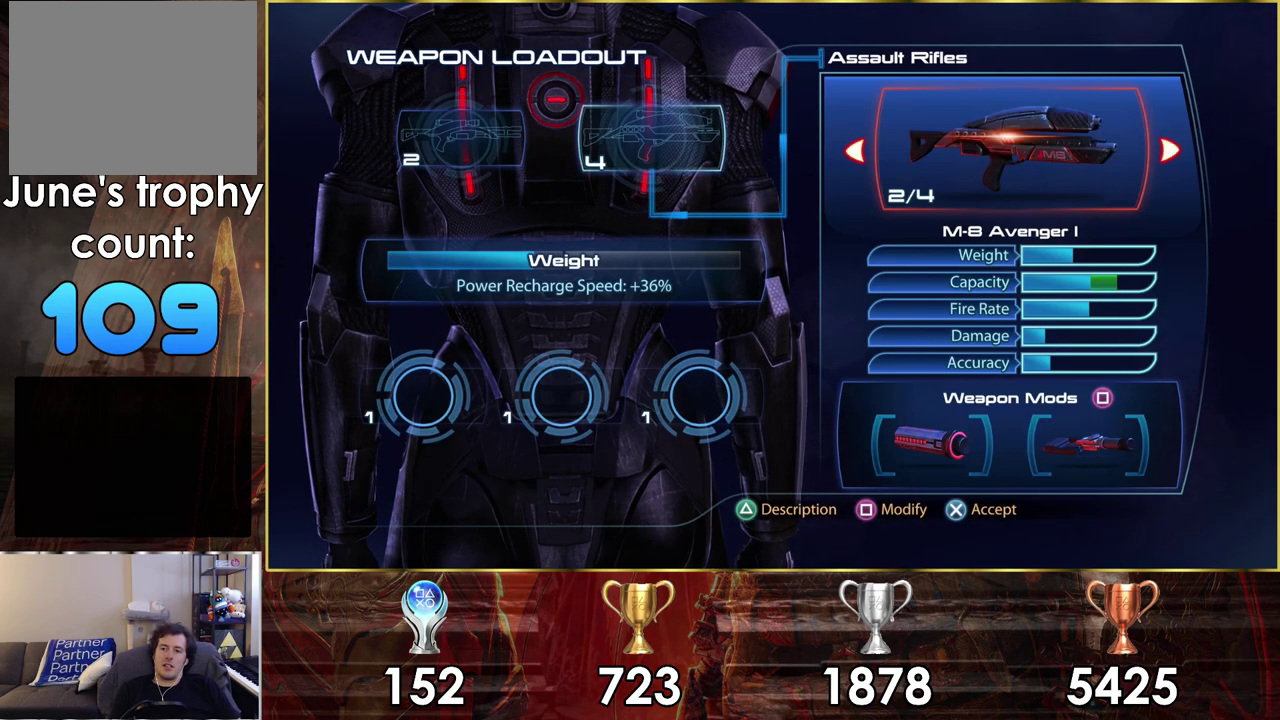
{"dt_ms": 500, "buttons": [], "left_stick": "center", "right_stick": "center", "events": [[83, "CIRCLE", "up"]]}
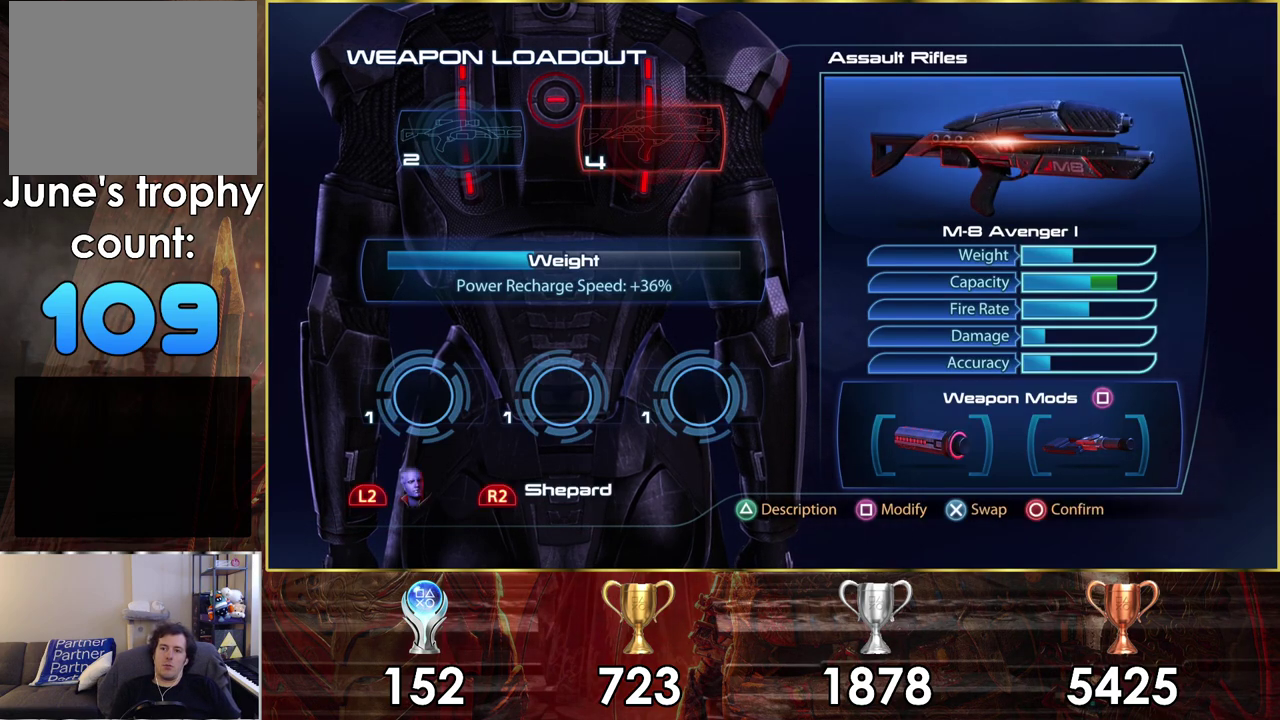
{"dt_ms": 300, "buttons": ["CIRCLE"], "left_stick": "center", "right_stick": "center", "events": [[300, "CIRCLE", "down"]]}
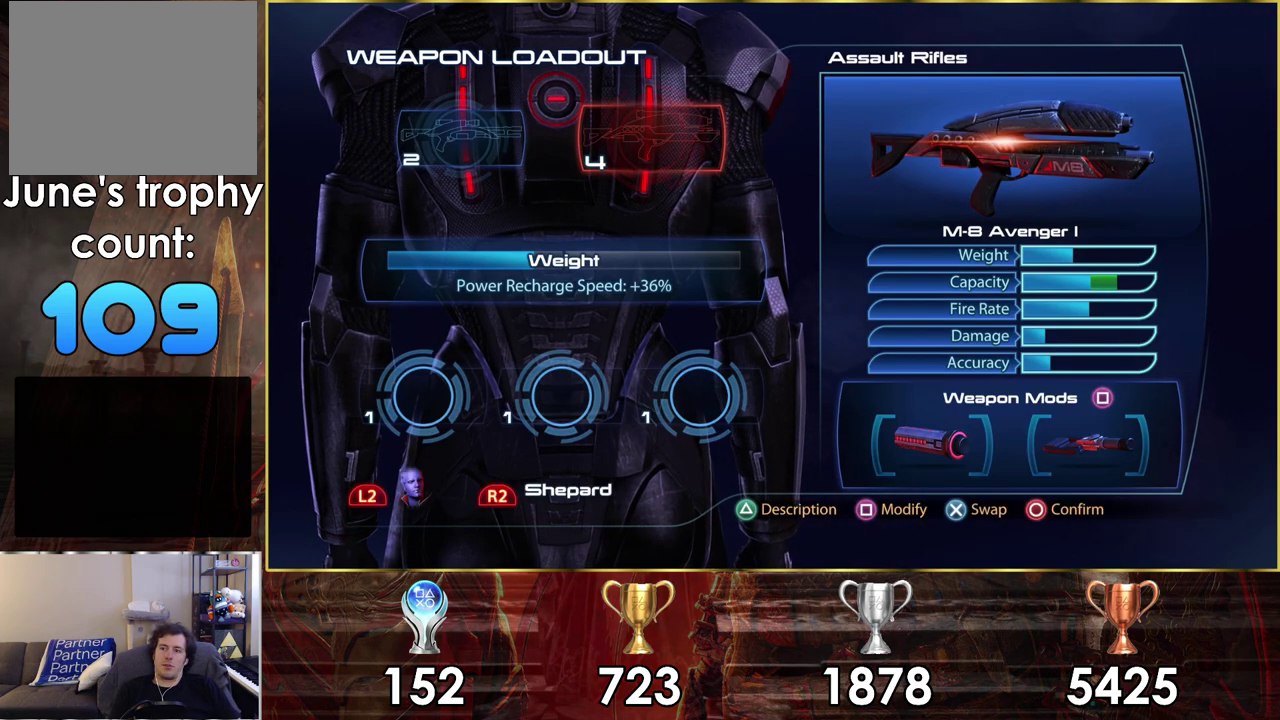
{"dt_ms": 700, "buttons": [], "left_stick": "center", "right_stick": "center", "events": [[117, "CIRCLE", "up"]]}
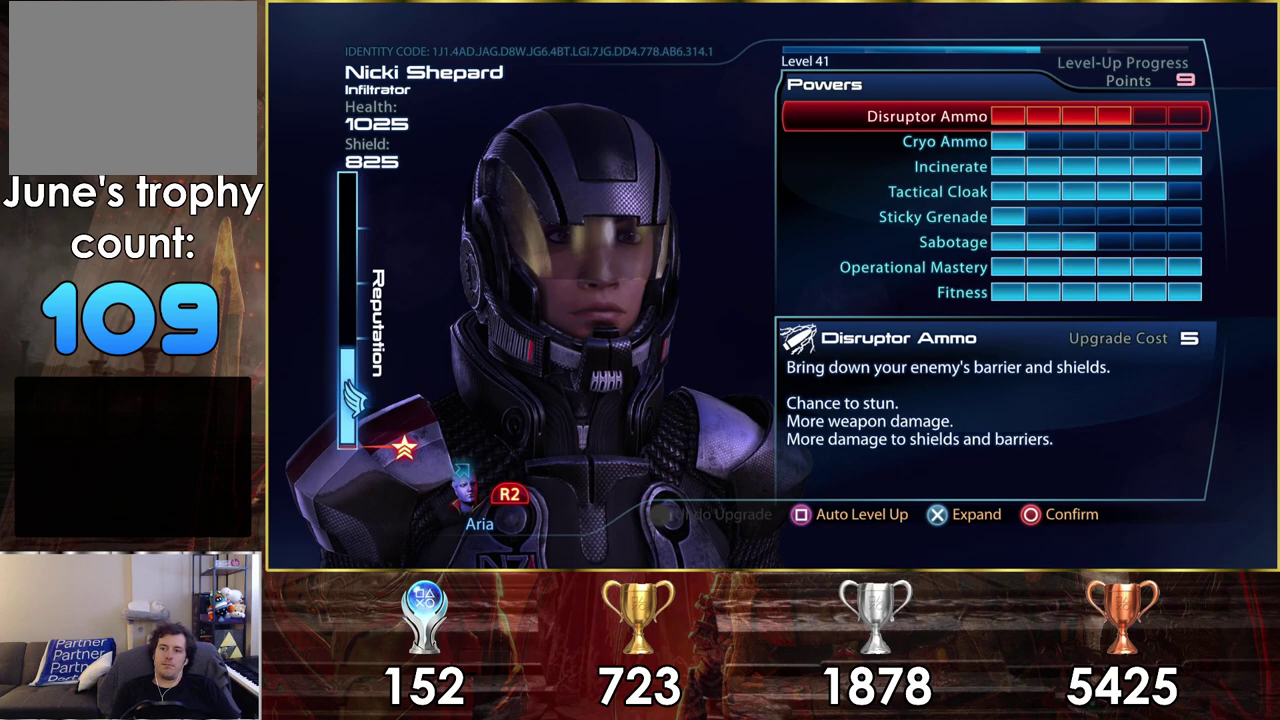
{"dt_ms": 500, "buttons": [], "left_stick": "center", "right_stick": "center", "events": []}
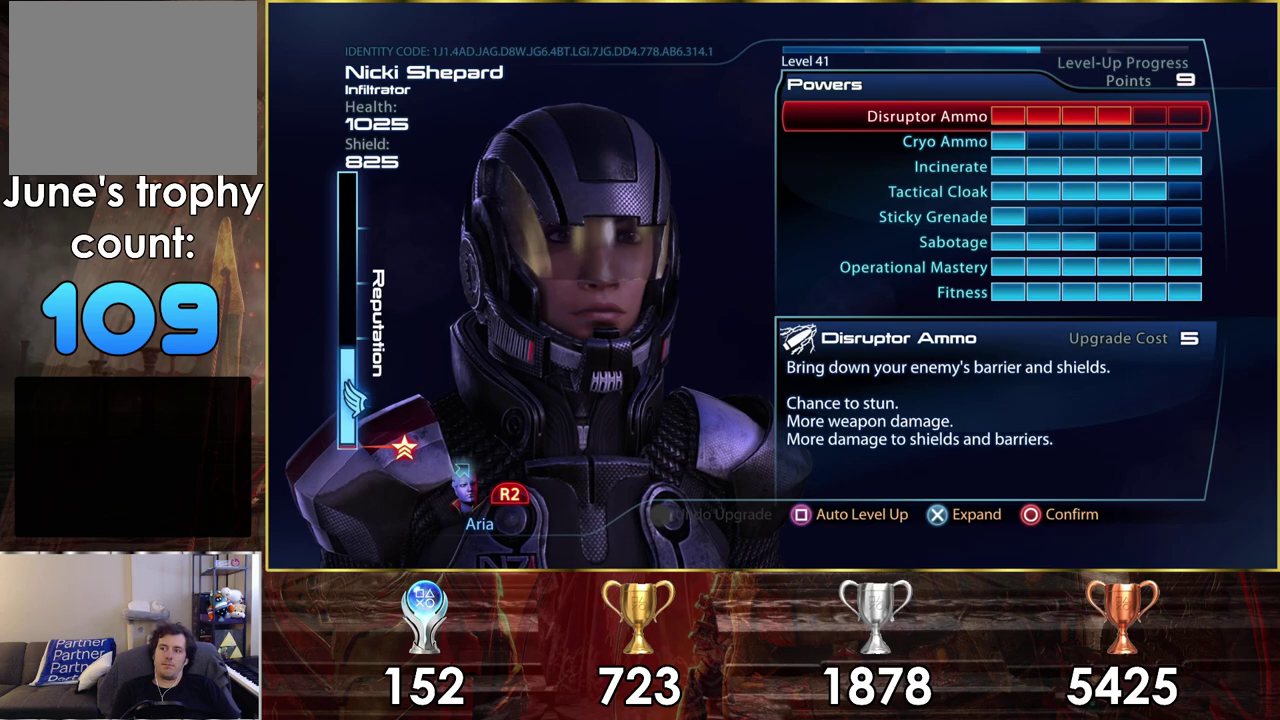
{"dt_ms": 400, "buttons": ["DPAD_DOWN"], "left_stick": "center", "right_stick": "center", "events": [[383, "DPAD_DOWN", "down"]]}
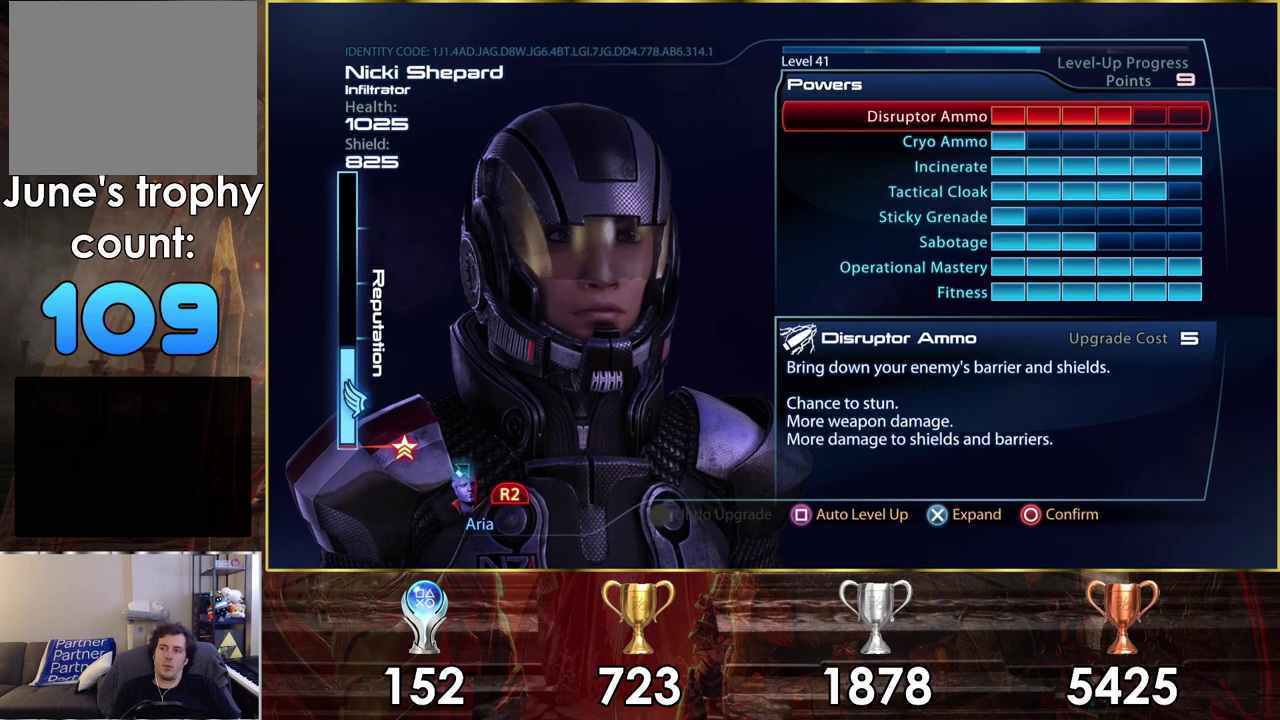
{"dt_ms": 300, "buttons": ["DPAD_DOWN"], "left_stick": "center", "right_stick": "center", "events": [[100, "DPAD_DOWN", "up"], [283, "DPAD_DOWN", "down"]]}
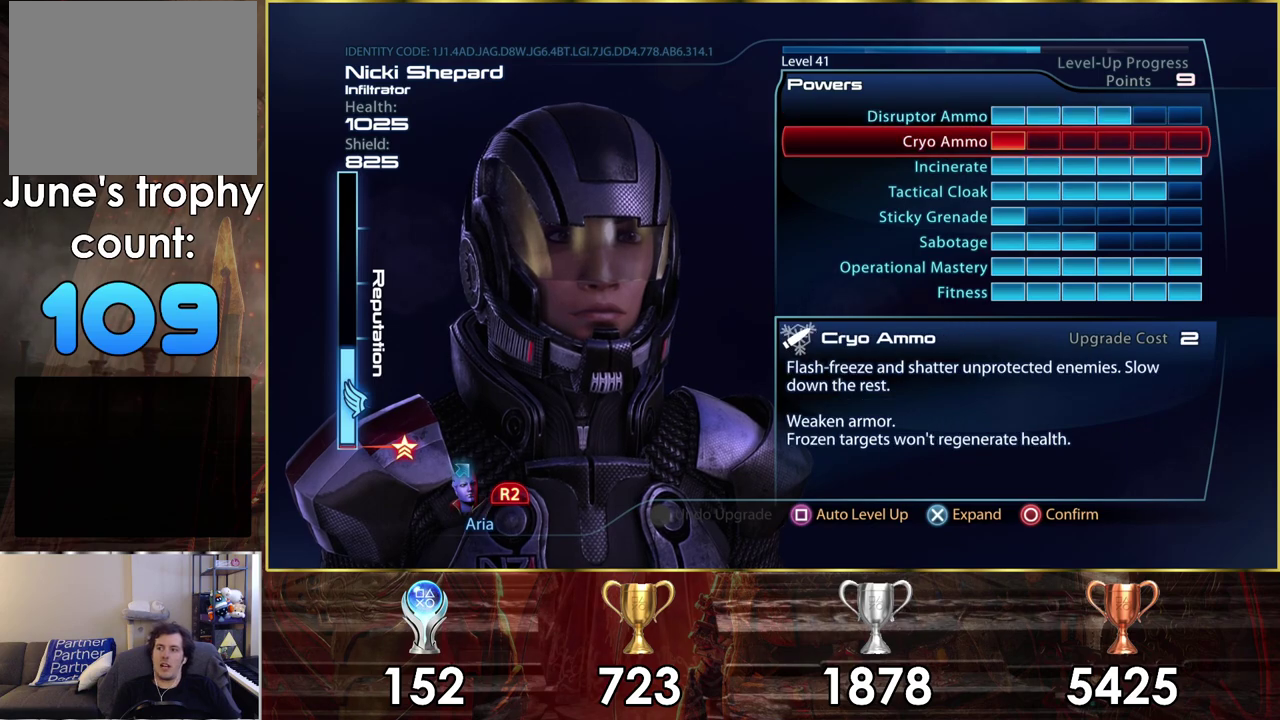
{"dt_ms": 200, "buttons": ["DPAD_DOWN"], "left_stick": "center", "right_stick": "center", "events": [[83, "DPAD_DOWN", "up"], [183, "DPAD_DOWN", "down"]]}
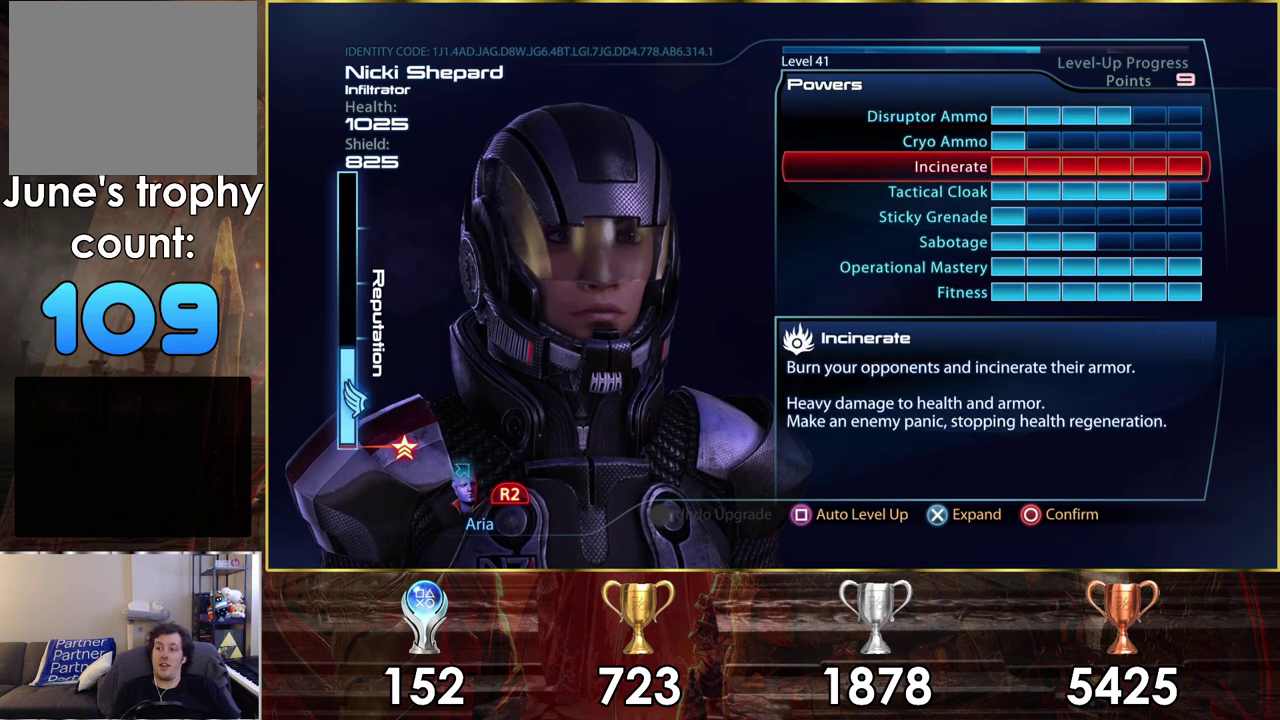
{"dt_ms": 600, "buttons": [], "left_stick": "center", "right_stick": "center", "events": [[117, "DPAD_DOWN", "up"], [200, "DPAD_DOWN", "down"], [300, "DPAD_DOWN", "up"]]}
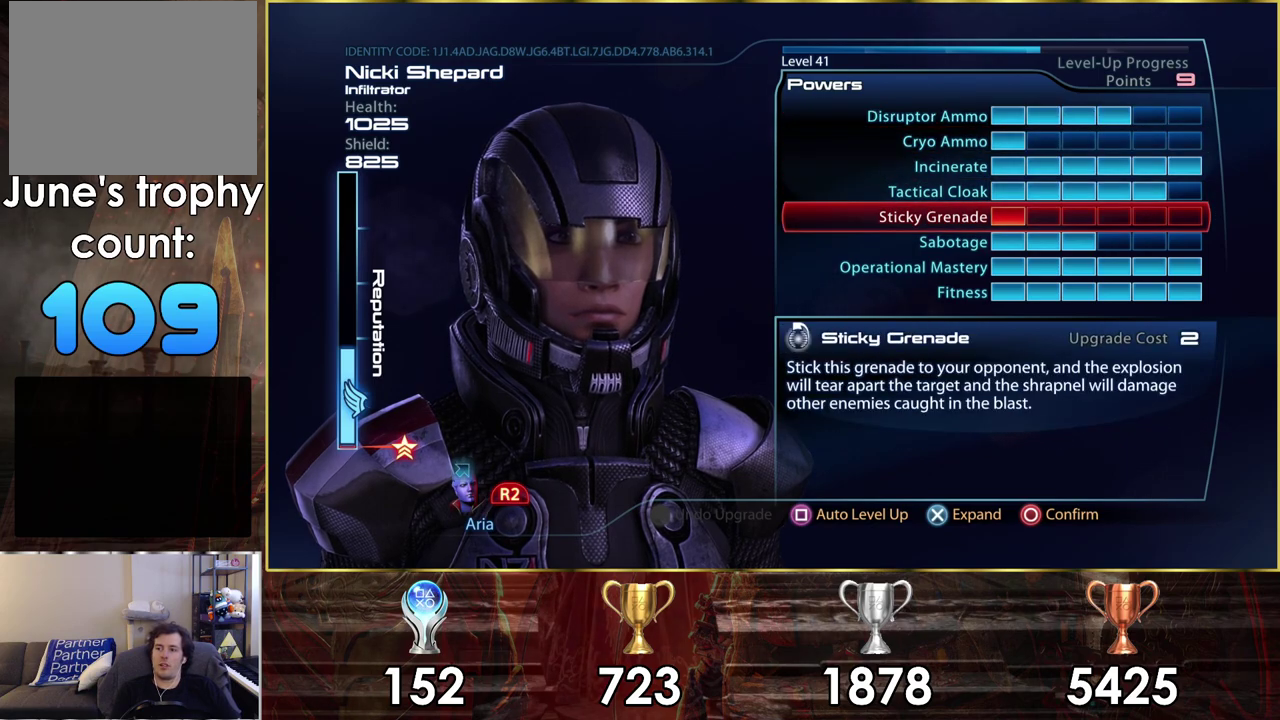
{"dt_ms": 700, "buttons": ["DPAD_UP"], "left_stick": "center", "right_stick": "center", "events": [[617, "DPAD_UP", "down"]]}
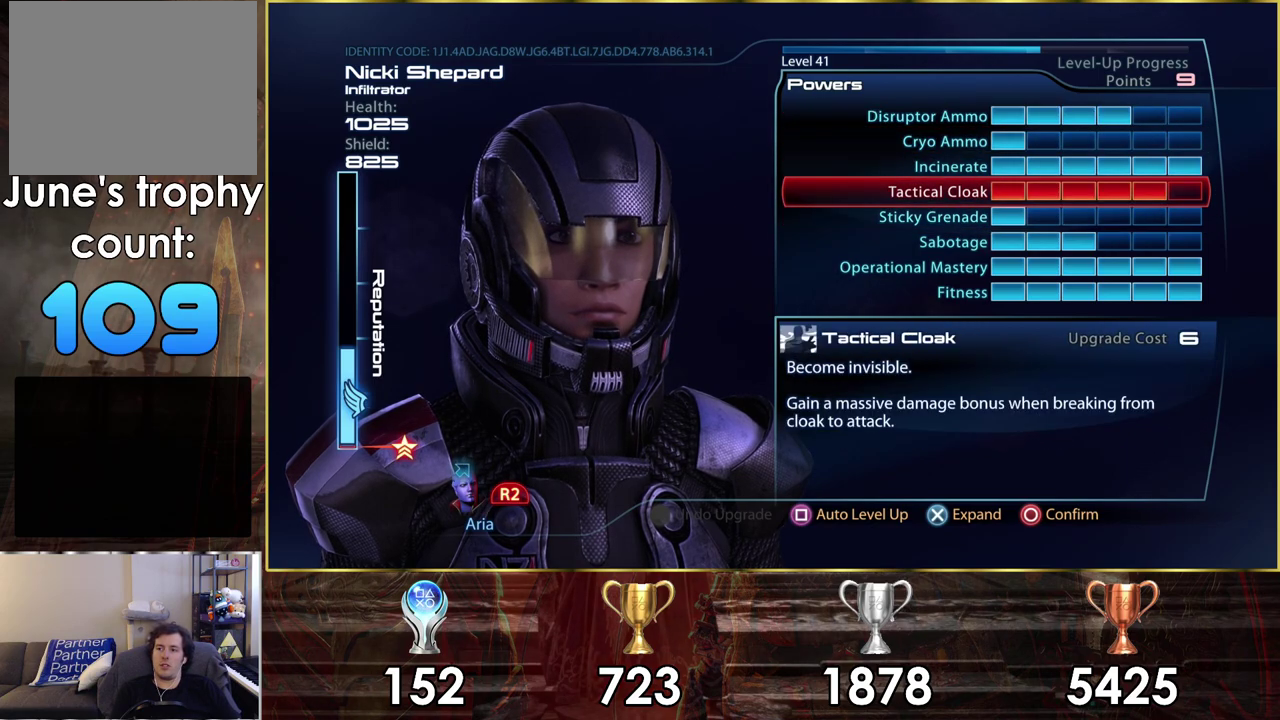
{"dt_ms": 100, "buttons": [], "left_stick": "center", "right_stick": "center", "events": [[17, "DPAD_UP", "up"]]}